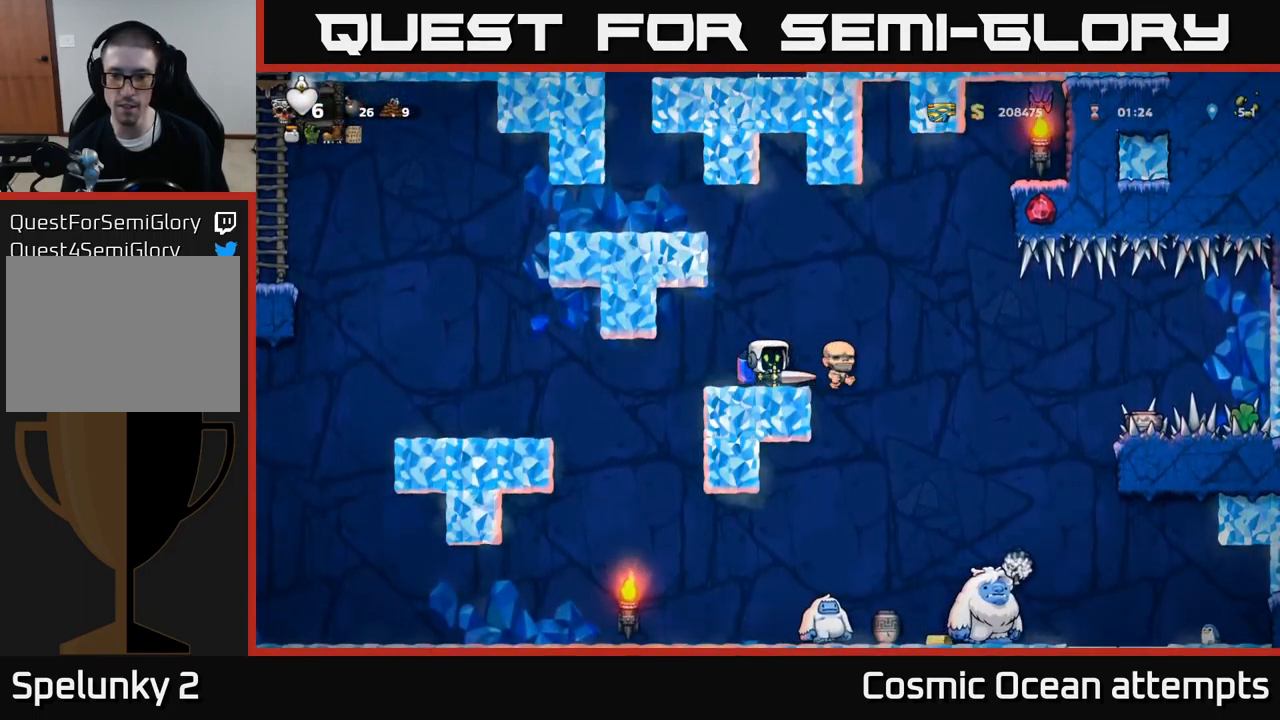
Gameplay with a controller (Xbox layout); each line is a JSON object with the inputs held at the frame after it. "events" lists button and stick changes between this image and that frame as [ms after this image, input, new state], when the widget could be followed in between. Not read: L1 right_stick.
{"buttons": ["A", "DPAD_LEFT"], "left_stick": "center", "events": [[333, "DPAD_LEFT", "up"], [433, "DPAD_LEFT", "down"], [500, "A", "down"]]}
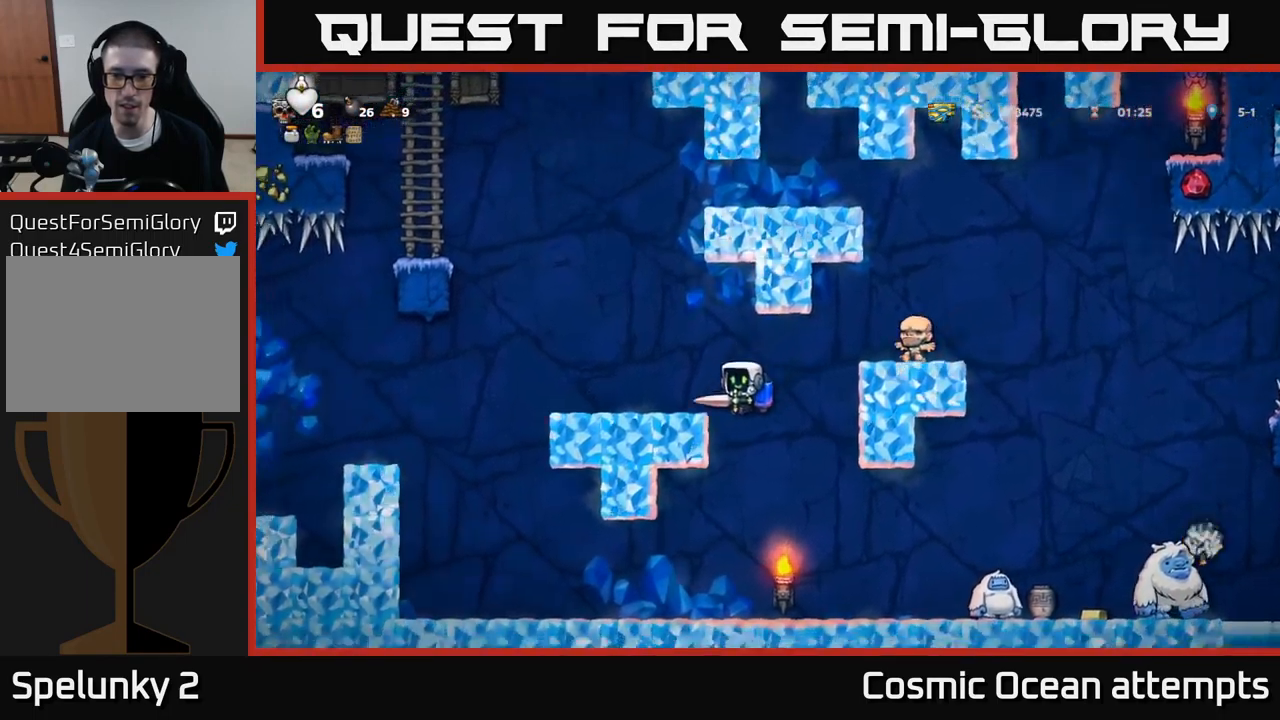
{"buttons": [], "left_stick": "center", "events": [[100, "A", "up"], [200, "DPAD_LEFT", "up"]]}
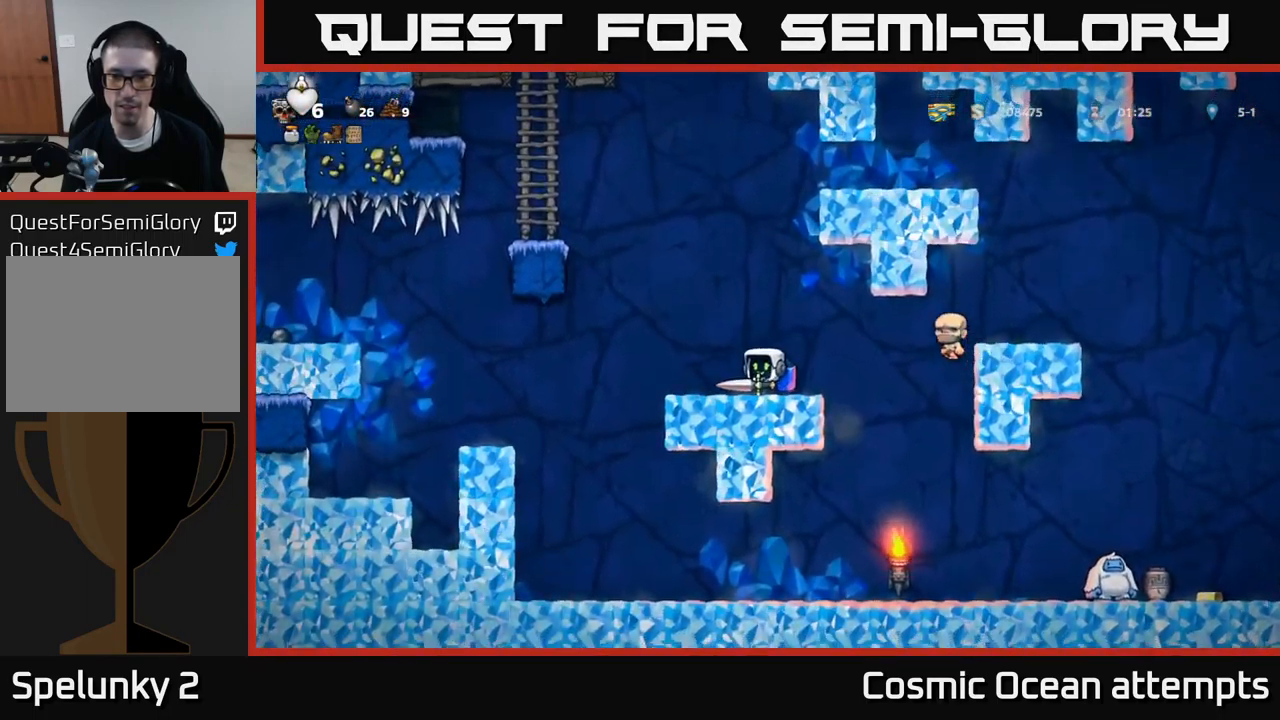
{"buttons": ["A", "DPAD_RIGHT"], "left_stick": "center", "events": [[67, "DPAD_RIGHT", "down"], [200, "A", "down"], [300, "A", "up"], [500, "A", "down"]]}
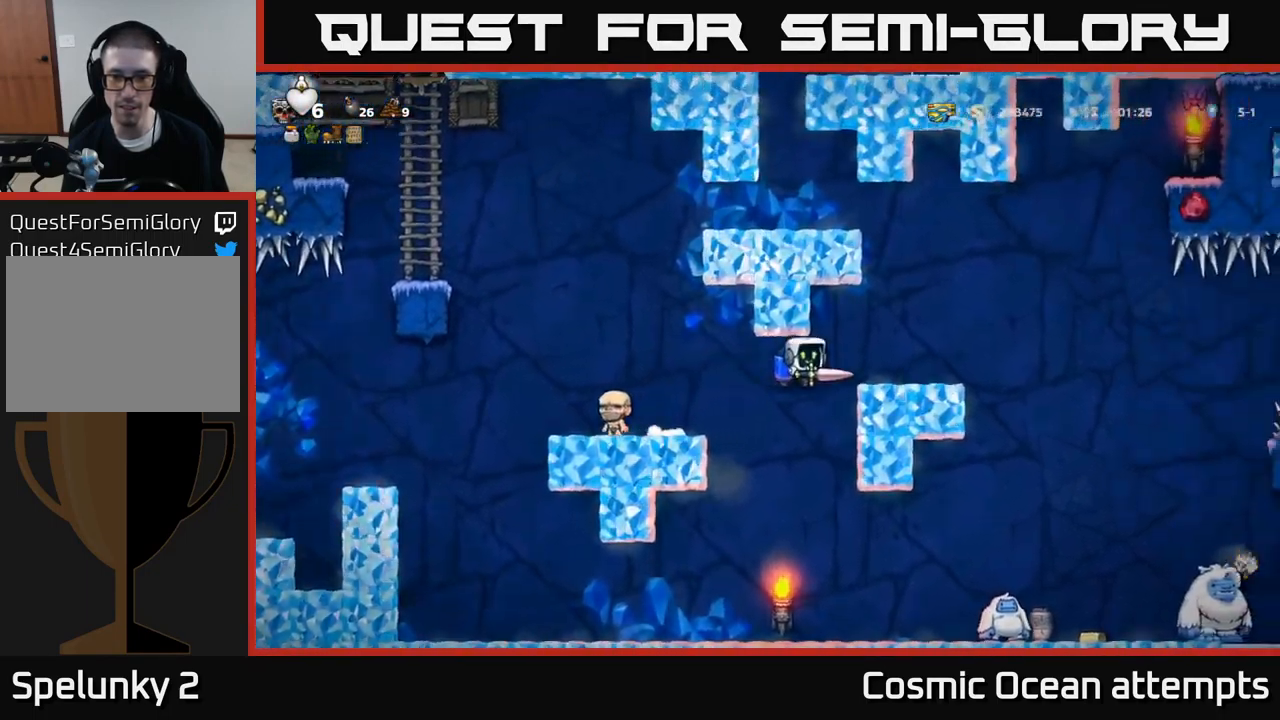
{"buttons": [], "left_stick": "center", "events": [[100, "A", "up"], [150, "DPAD_RIGHT", "up"]]}
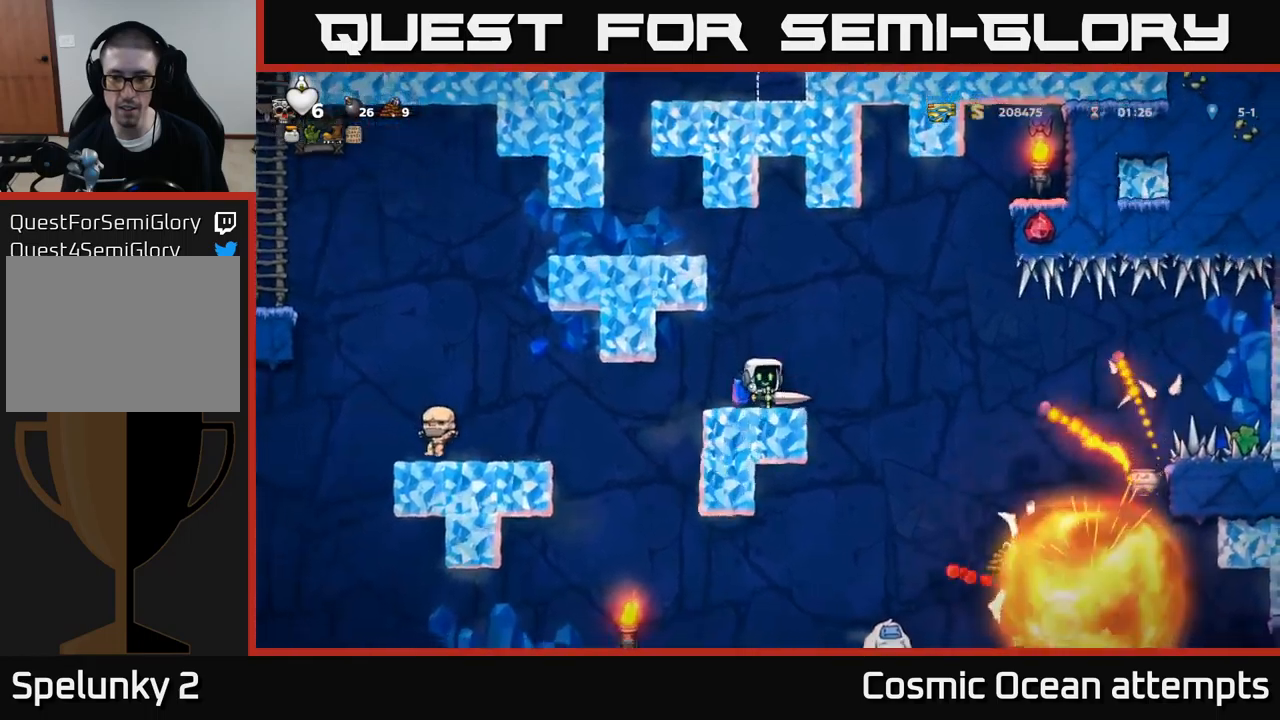
{"buttons": [], "left_stick": "center", "events": [[117, "DPAD_RIGHT", "down"], [467, "DPAD_RIGHT", "up"]]}
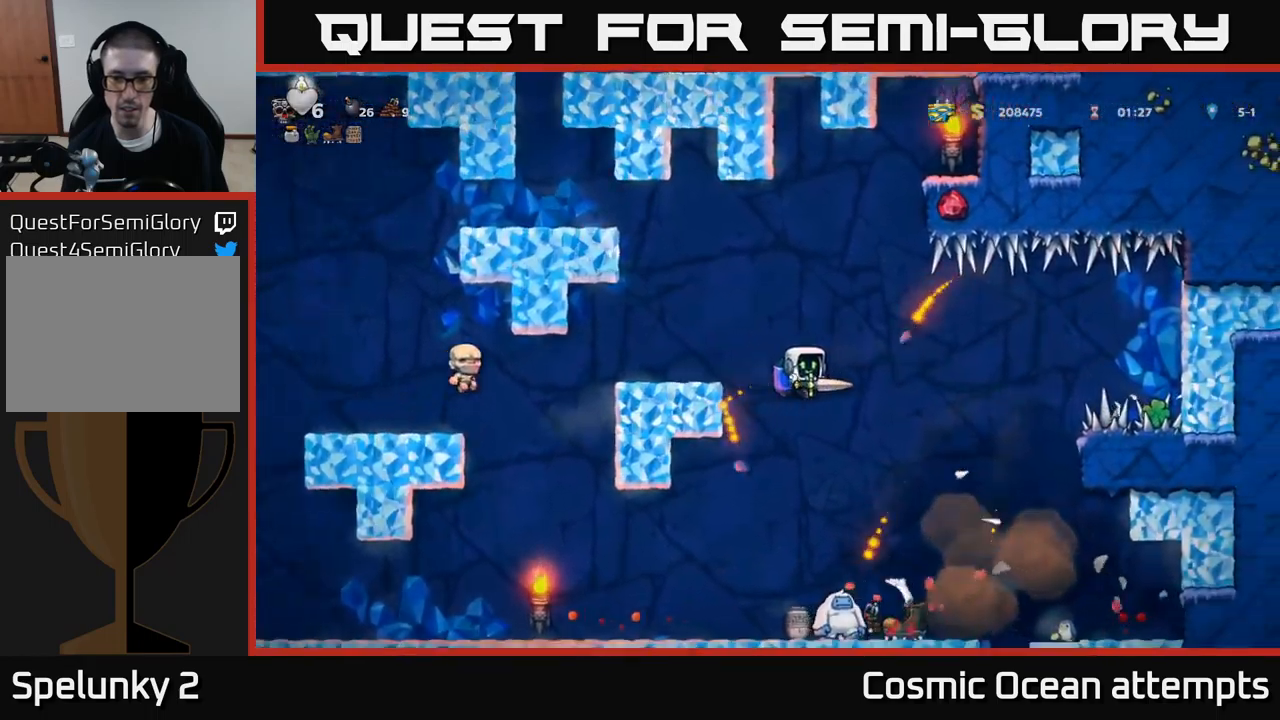
{"buttons": [], "left_stick": "center", "events": [[134, "DPAD_RIGHT", "down"], [200, "DPAD_RIGHT", "up"]]}
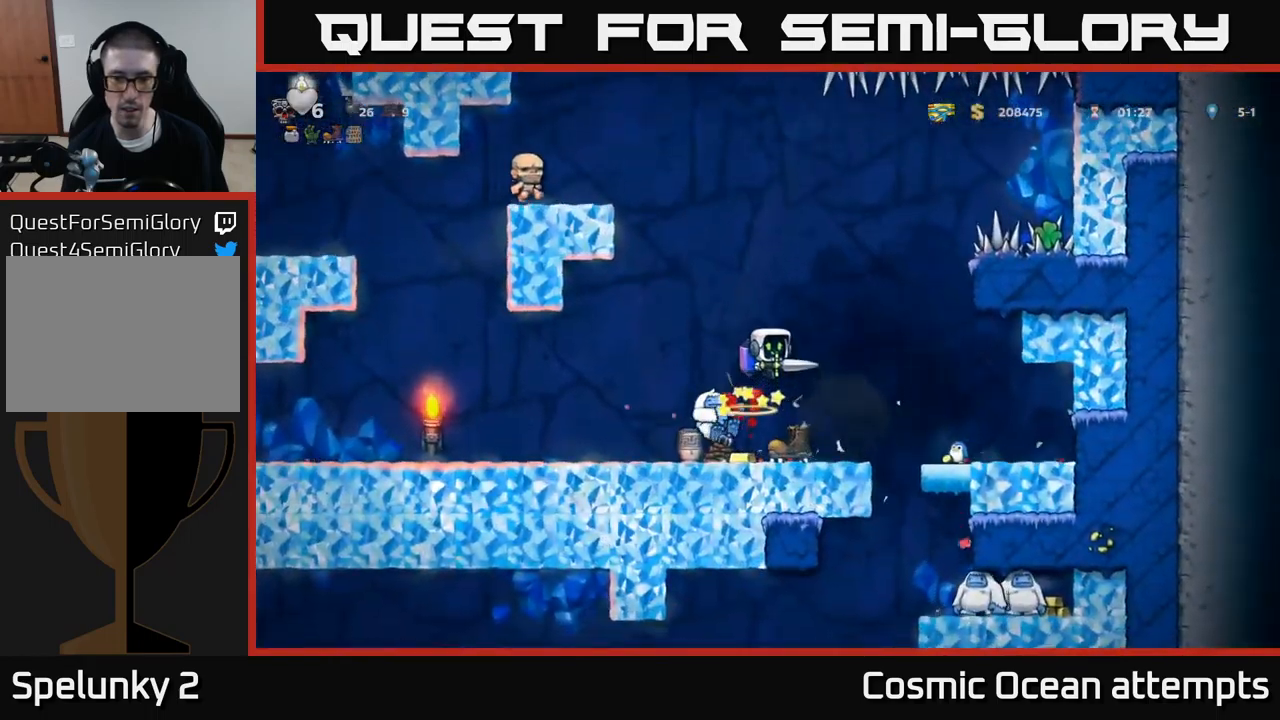
{"buttons": ["DPAD_LEFT"], "left_stick": "center", "events": [[400, "DPAD_RIGHT", "down"], [467, "DPAD_RIGHT", "up"], [500, "DPAD_LEFT", "down"]]}
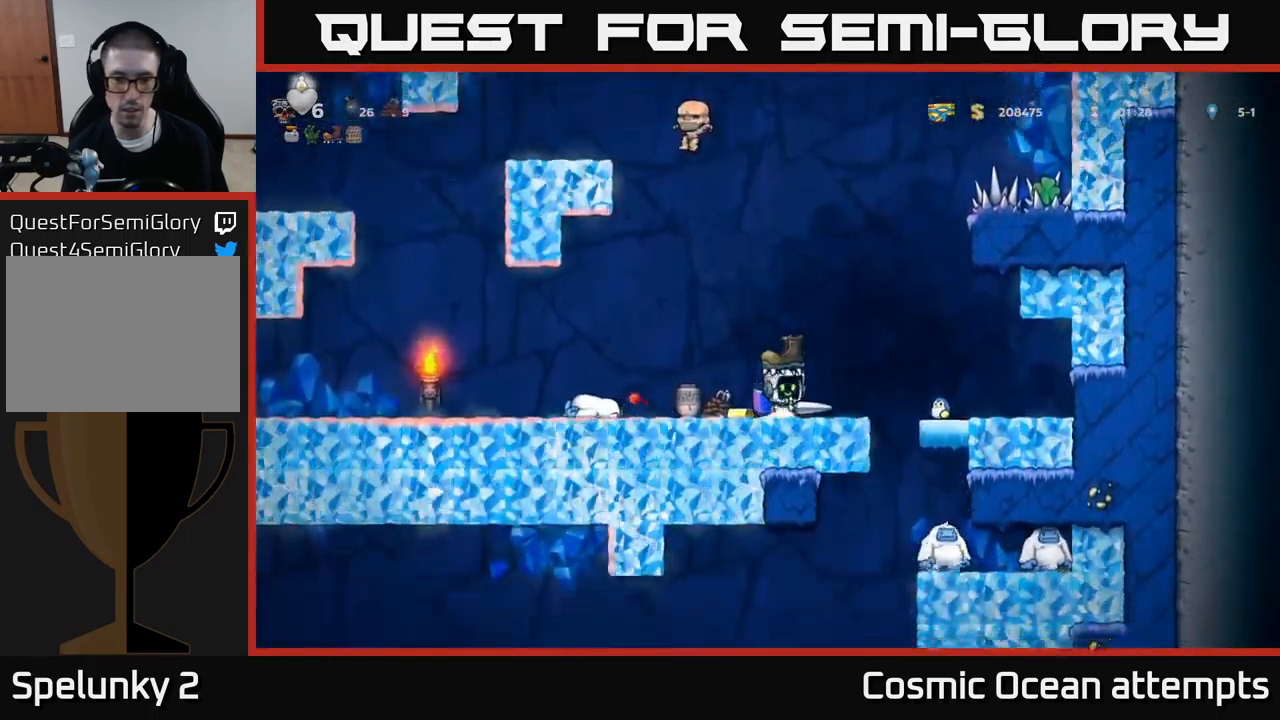
{"buttons": ["DPAD_LEFT"], "left_stick": "center", "events": []}
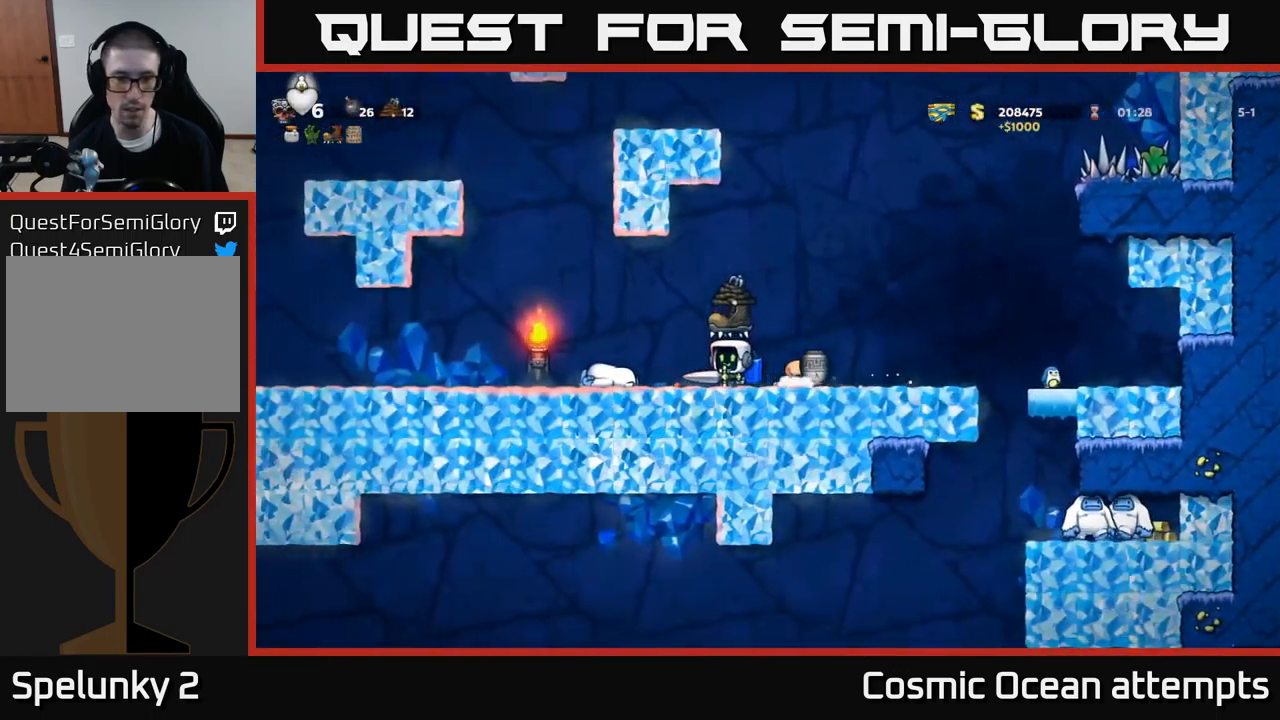
{"buttons": ["A", "DPAD_RIGHT"], "left_stick": "center", "events": [[117, "DPAD_LEFT", "up"], [150, "DPAD_RIGHT", "down"], [450, "A", "down"]]}
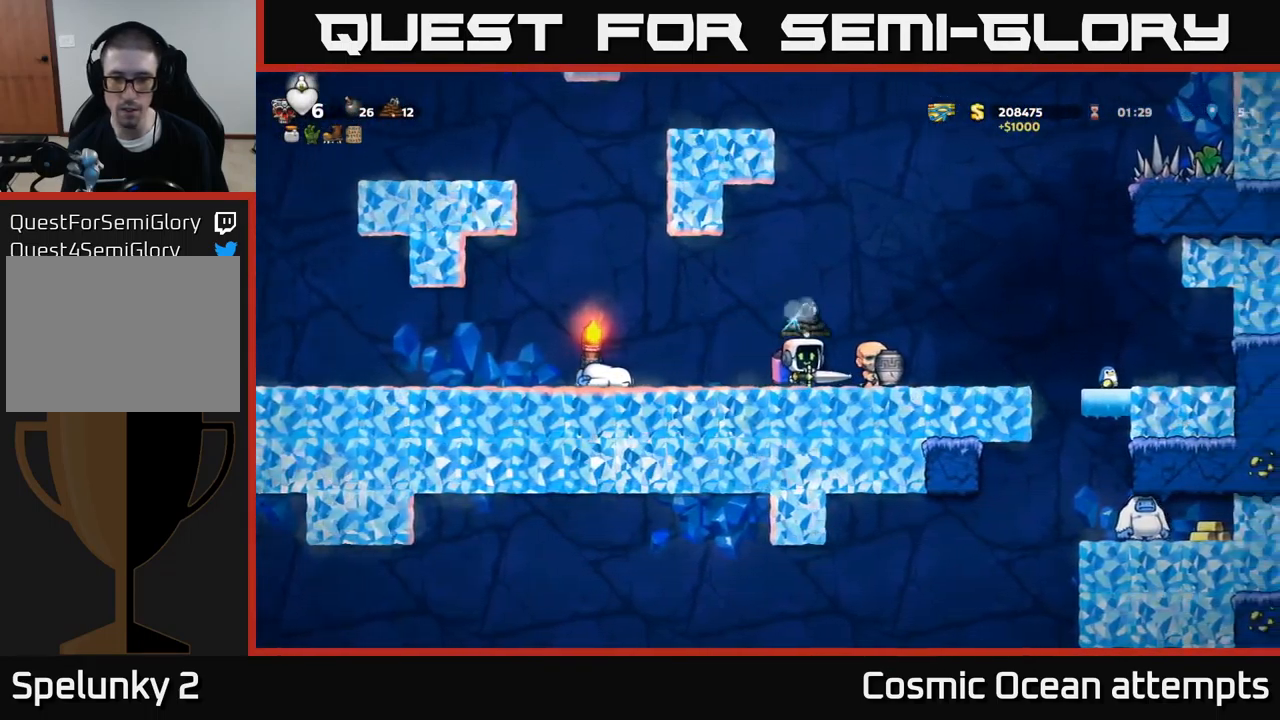
{"buttons": ["A", "DPAD_RIGHT"], "left_stick": "center", "events": [[234, "A", "up"], [450, "A", "down"]]}
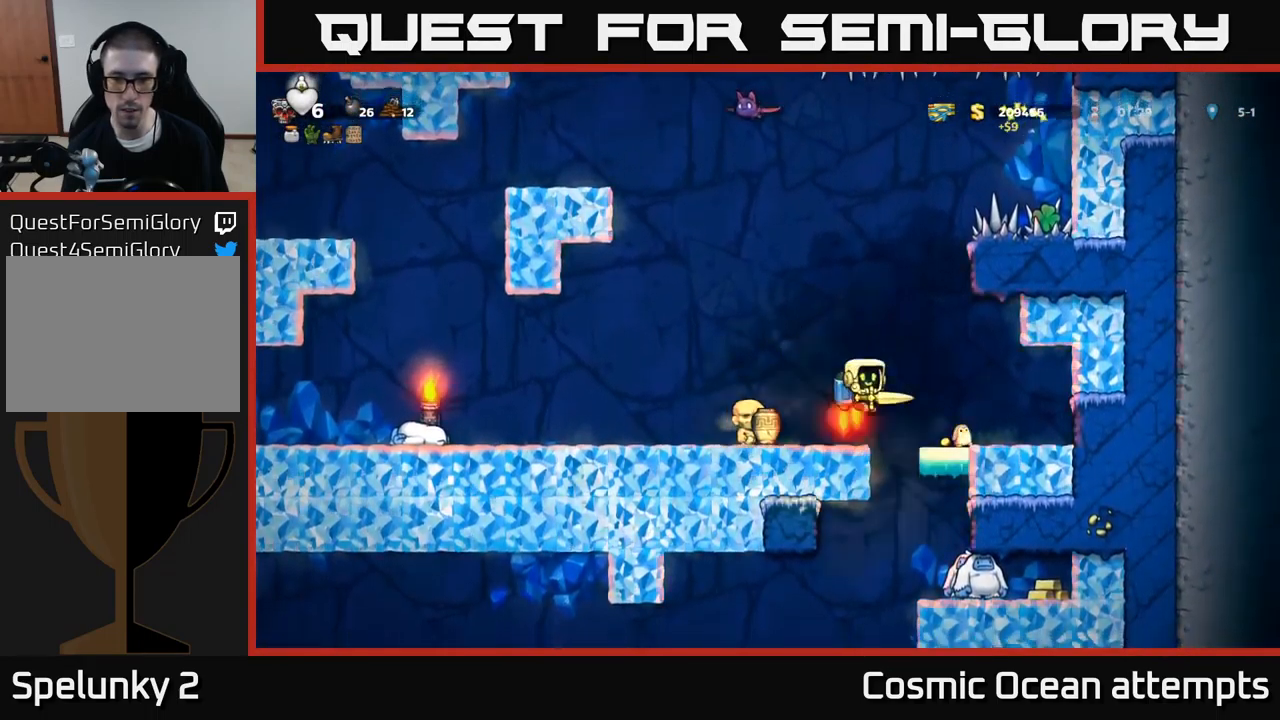
{"buttons": [], "left_stick": "center", "events": [[34, "A", "up"], [167, "DPAD_RIGHT", "up"]]}
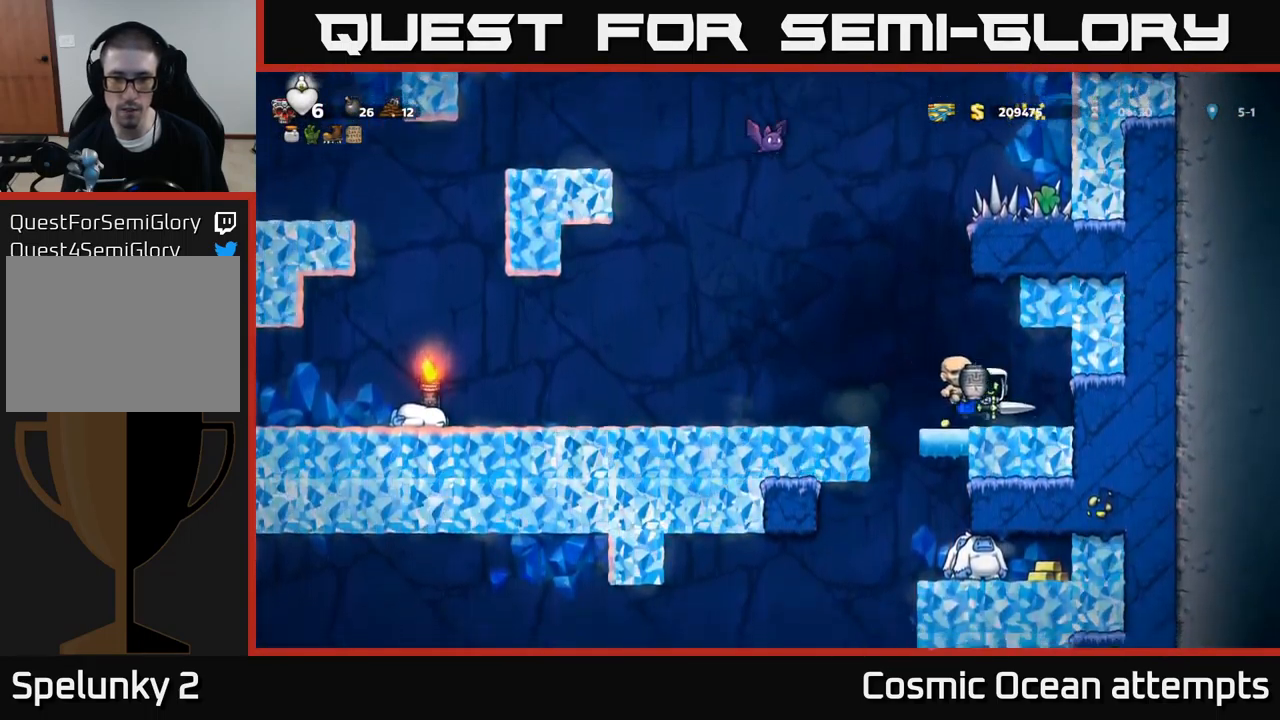
{"buttons": ["DPAD_LEFT"], "left_stick": "center", "events": [[84, "DPAD_LEFT", "down"], [267, "A", "down"], [400, "A", "up"]]}
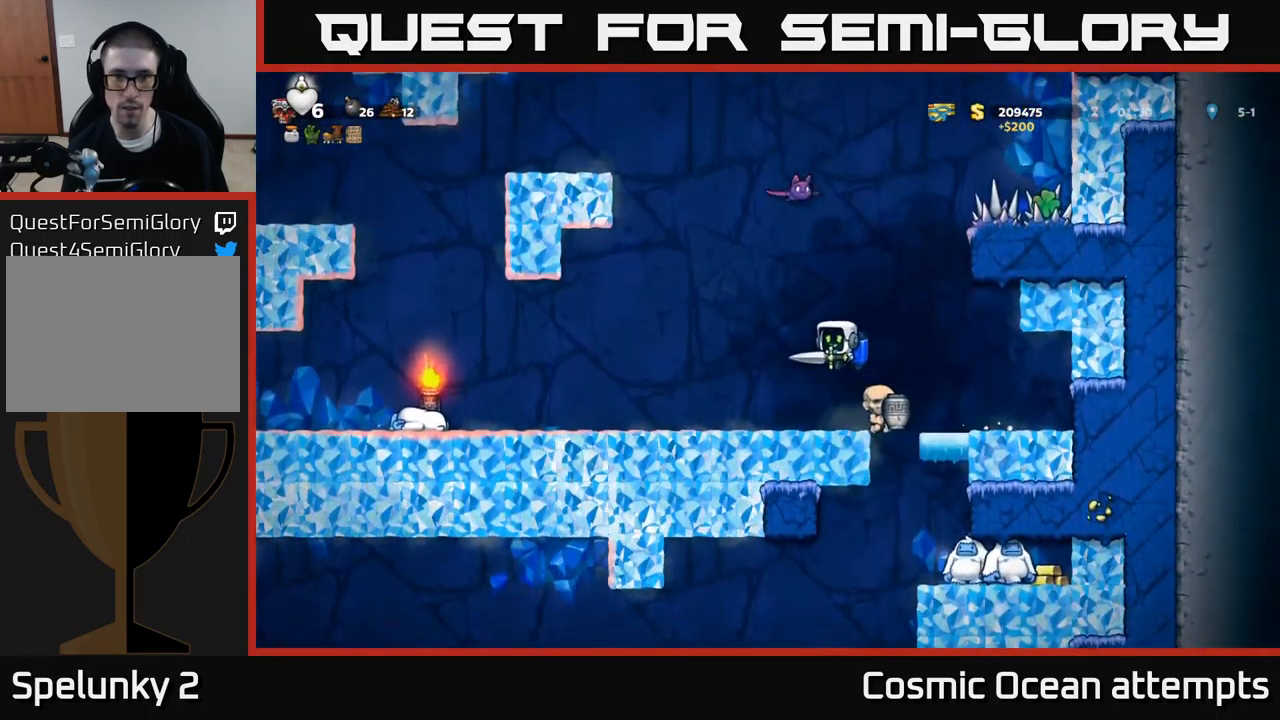
{"buttons": ["DPAD_RIGHT"], "left_stick": "center", "events": [[384, "DPAD_LEFT", "up"], [450, "DPAD_RIGHT", "down"]]}
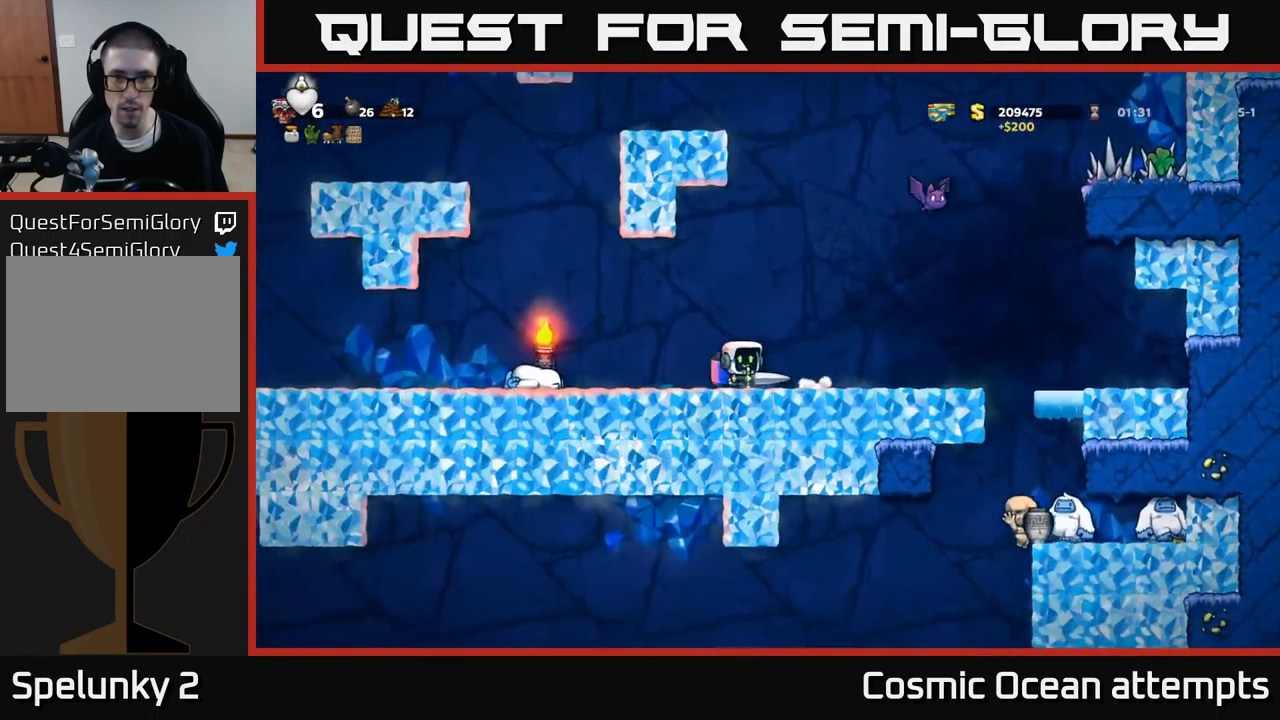
{"buttons": ["DPAD_LEFT"], "left_stick": "center", "events": [[34, "DPAD_RIGHT", "up"], [67, "A", "down"], [184, "A", "up"], [267, "A", "down"], [283, "DPAD_RIGHT", "down"], [316, "X", "down"], [366, "A", "up"], [400, "X", "up"], [433, "DPAD_RIGHT", "up"], [500, "DPAD_LEFT", "down"]]}
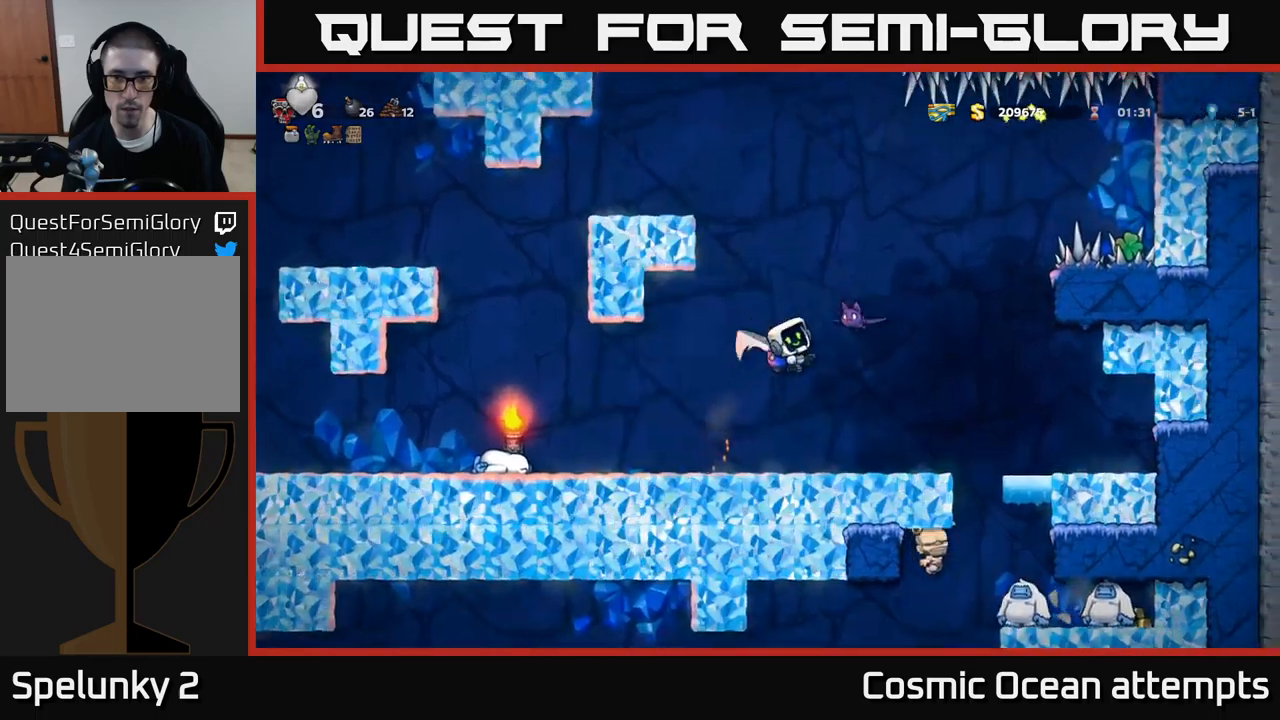
{"buttons": ["DPAD_RIGHT"], "left_stick": "center", "events": [[100, "A", "down"], [150, "A", "up"], [183, "DPAD_LEFT", "up"], [400, "DPAD_RIGHT", "down"]]}
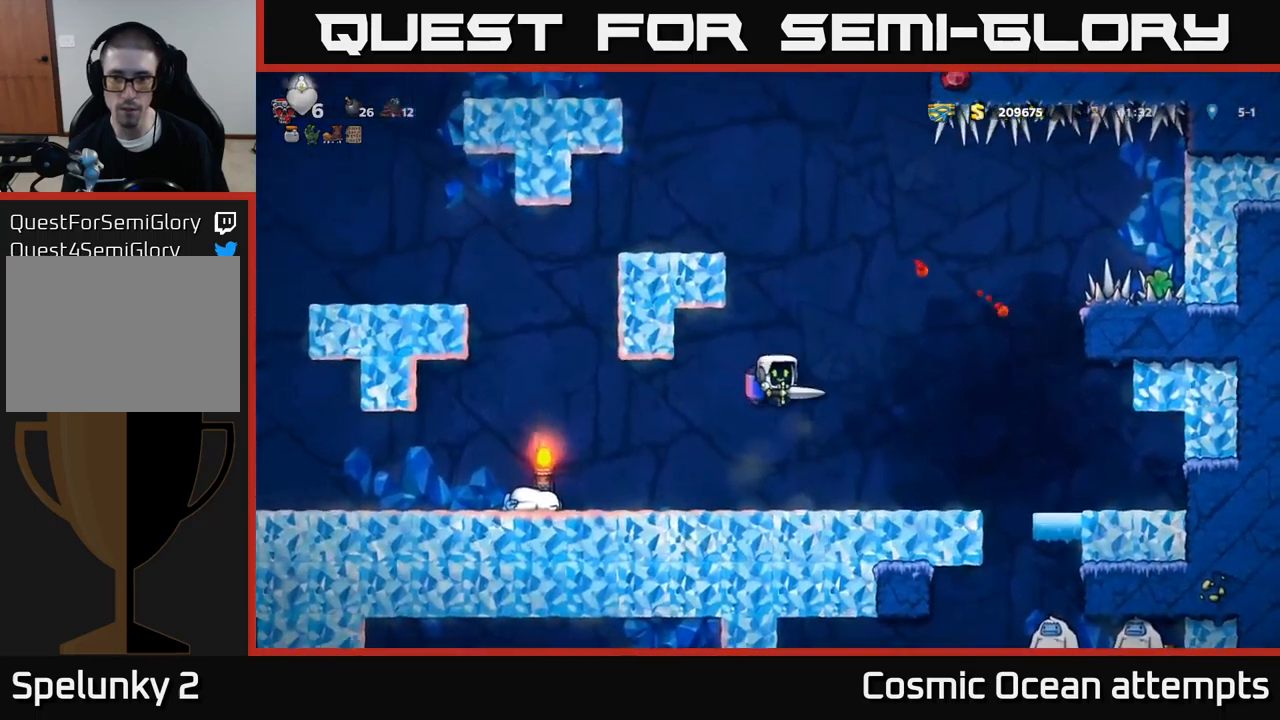
{"buttons": ["A"], "left_stick": "center", "events": [[233, "DPAD_RIGHT", "up"], [366, "DPAD_RIGHT", "down"], [466, "A", "down"], [483, "DPAD_RIGHT", "up"]]}
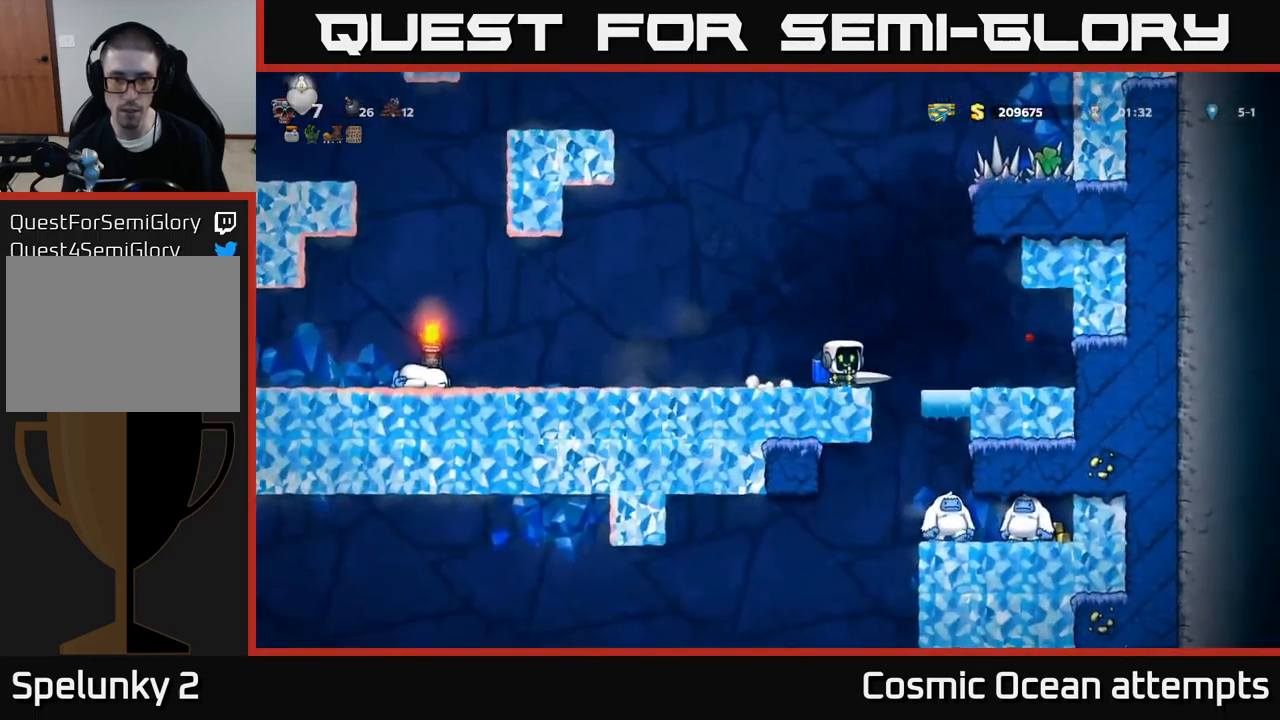
{"buttons": ["DPAD_DOWN", "DPAD_RIGHT"], "left_stick": "center", "events": [[66, "A", "up"], [200, "DPAD_LEFT", "down"], [366, "DPAD_LEFT", "up"], [483, "DPAD_RIGHT", "down"], [500, "DPAD_DOWN", "down"]]}
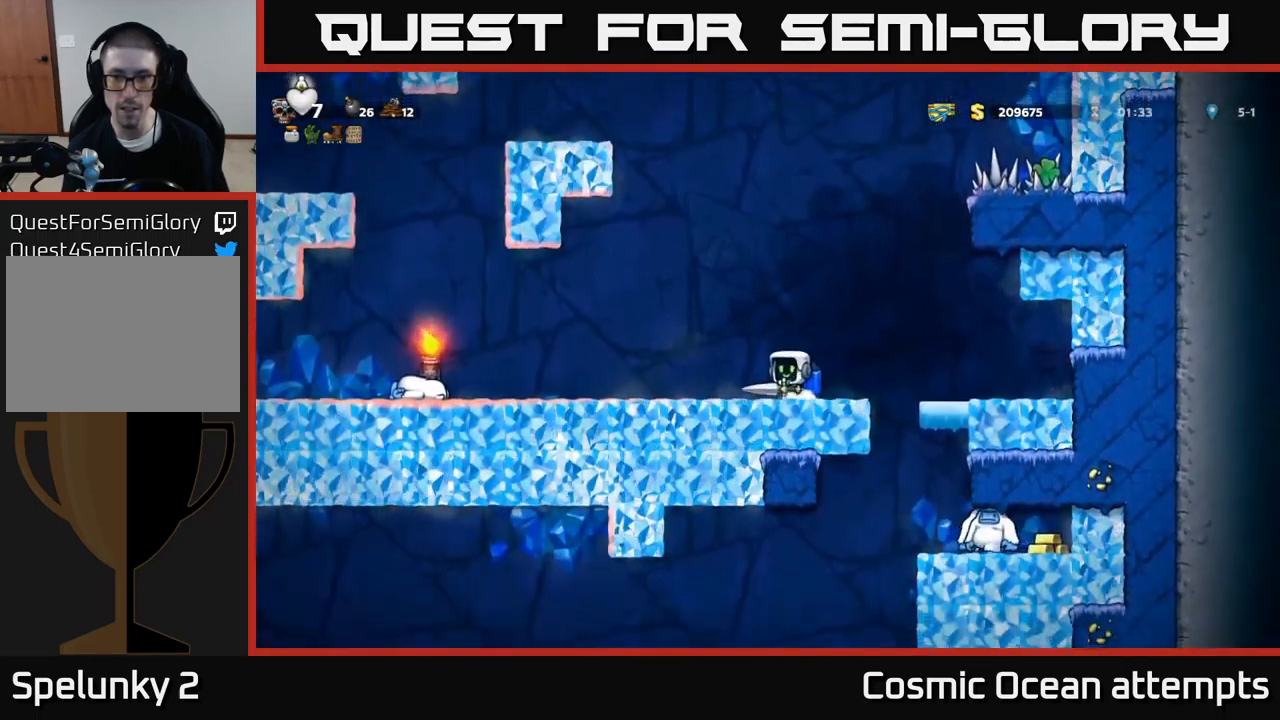
{"buttons": ["DPAD_DOWN"], "left_stick": "center", "events": [[33, "DPAD_RIGHT", "up"]]}
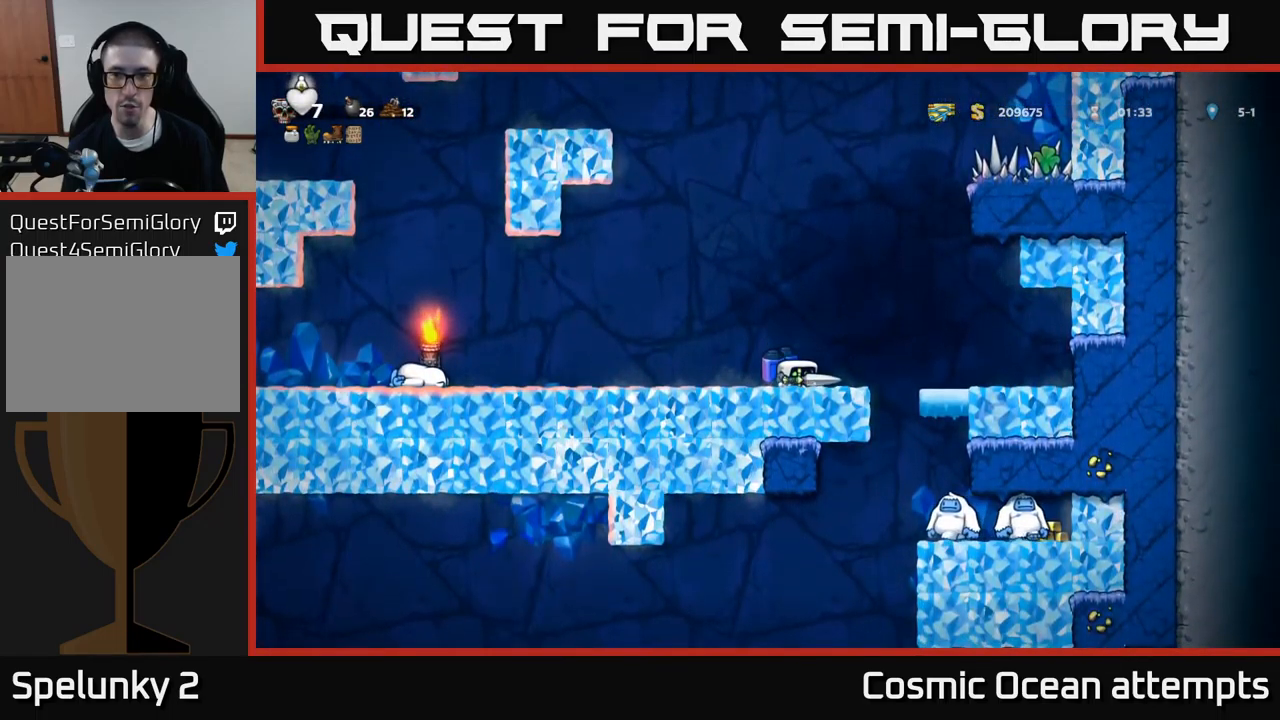
{"buttons": ["DPAD_DOWN"], "left_stick": "center", "events": []}
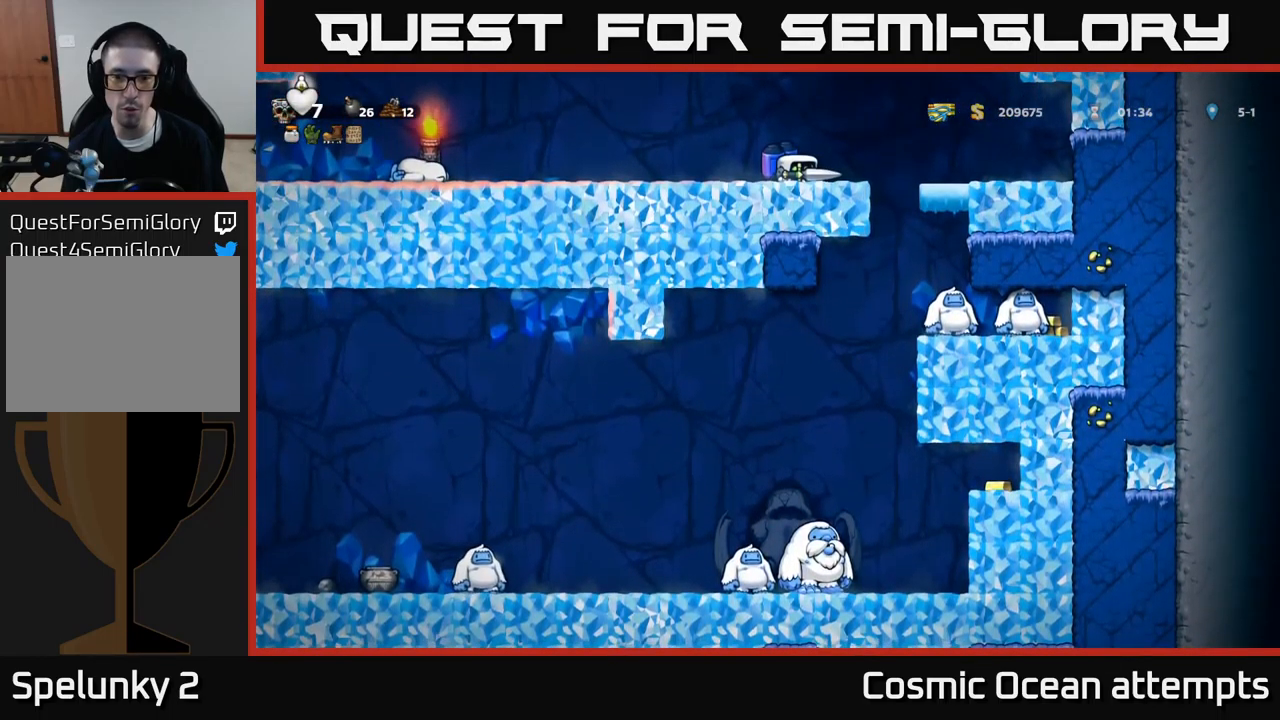
{"buttons": ["DPAD_DOWN"], "left_stick": "center", "events": []}
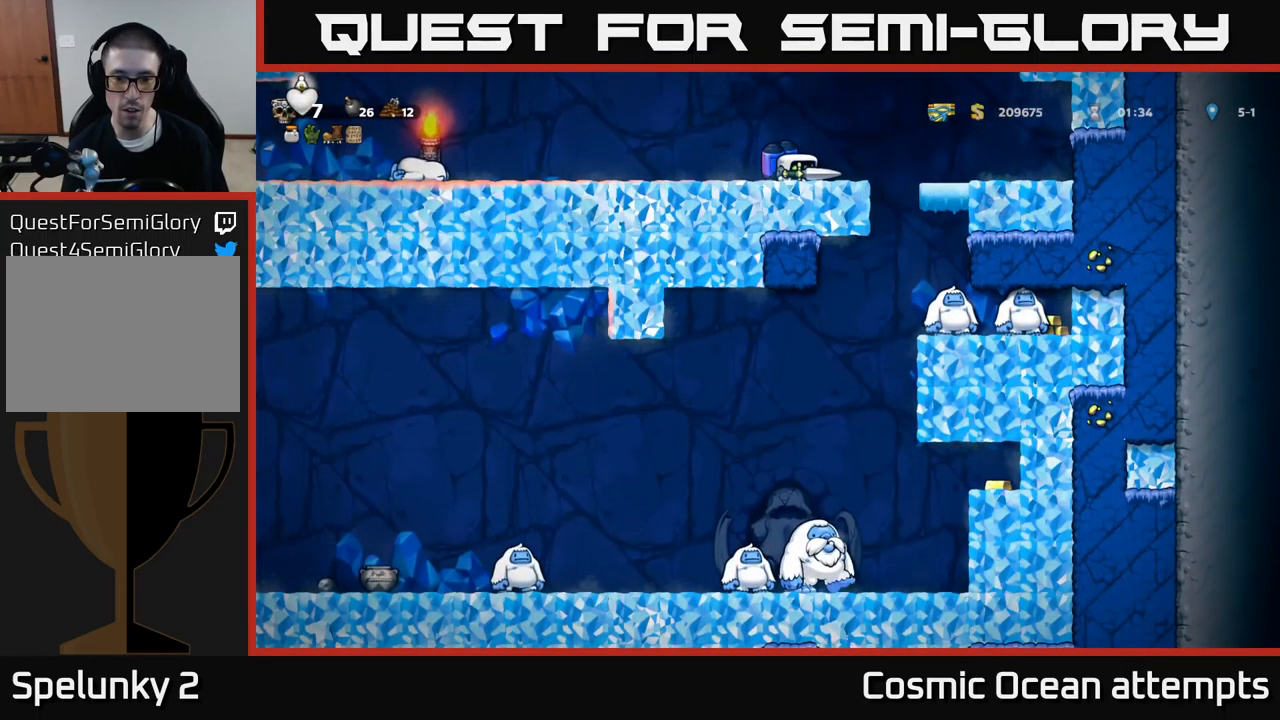
{"buttons": ["DPAD_DOWN"], "left_stick": "center", "events": []}
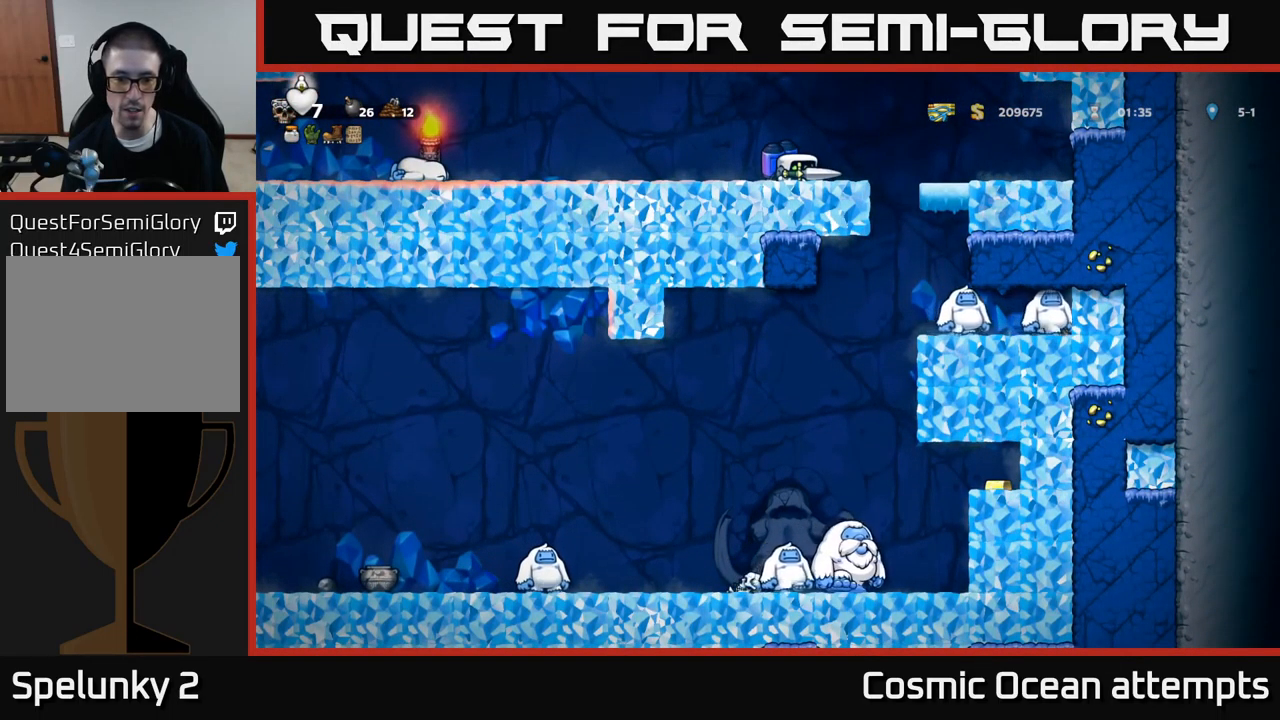
{"buttons": ["DPAD_DOWN"], "left_stick": "center", "events": []}
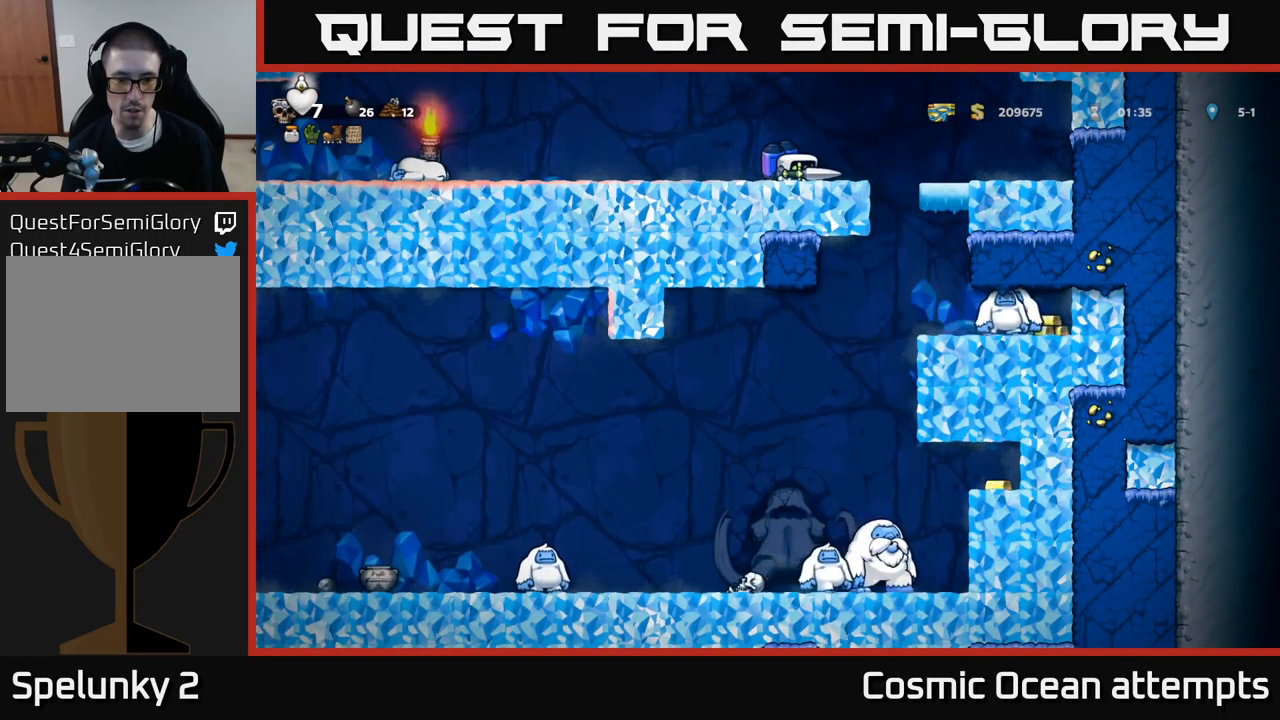
{"buttons": [], "left_stick": "center", "events": [[366, "DPAD_DOWN", "up"]]}
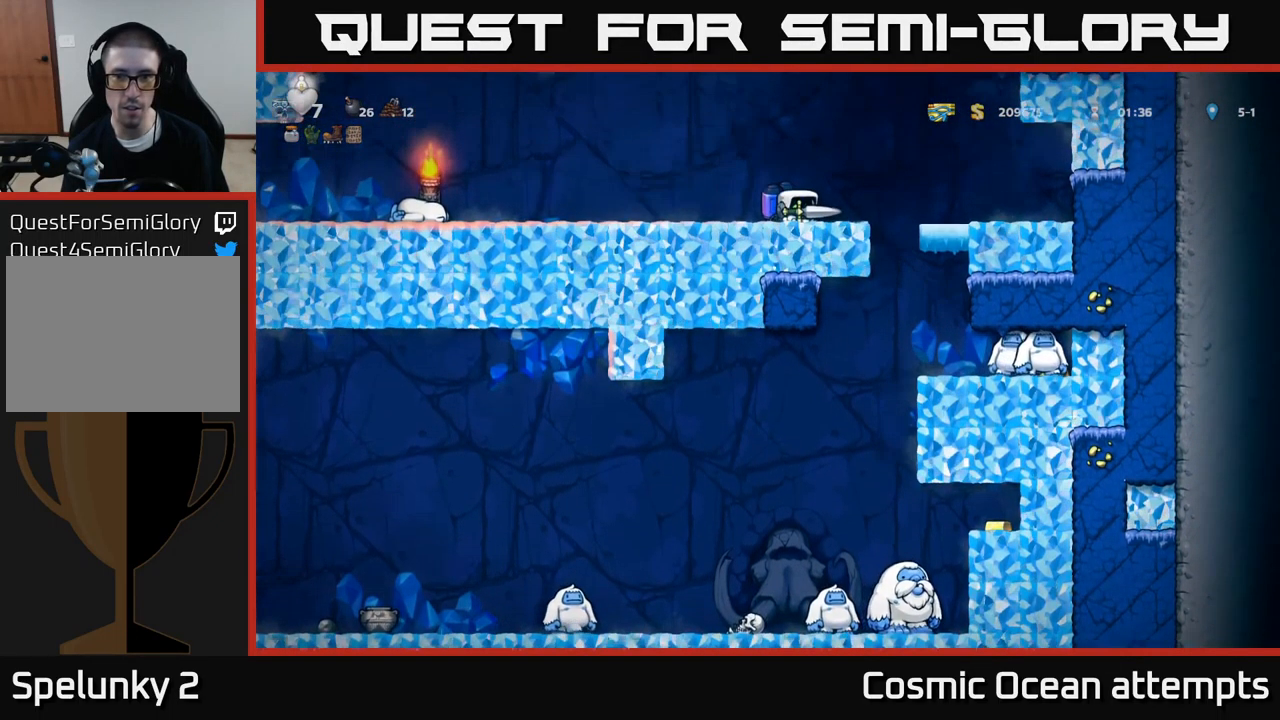
{"buttons": [], "left_stick": "center", "events": []}
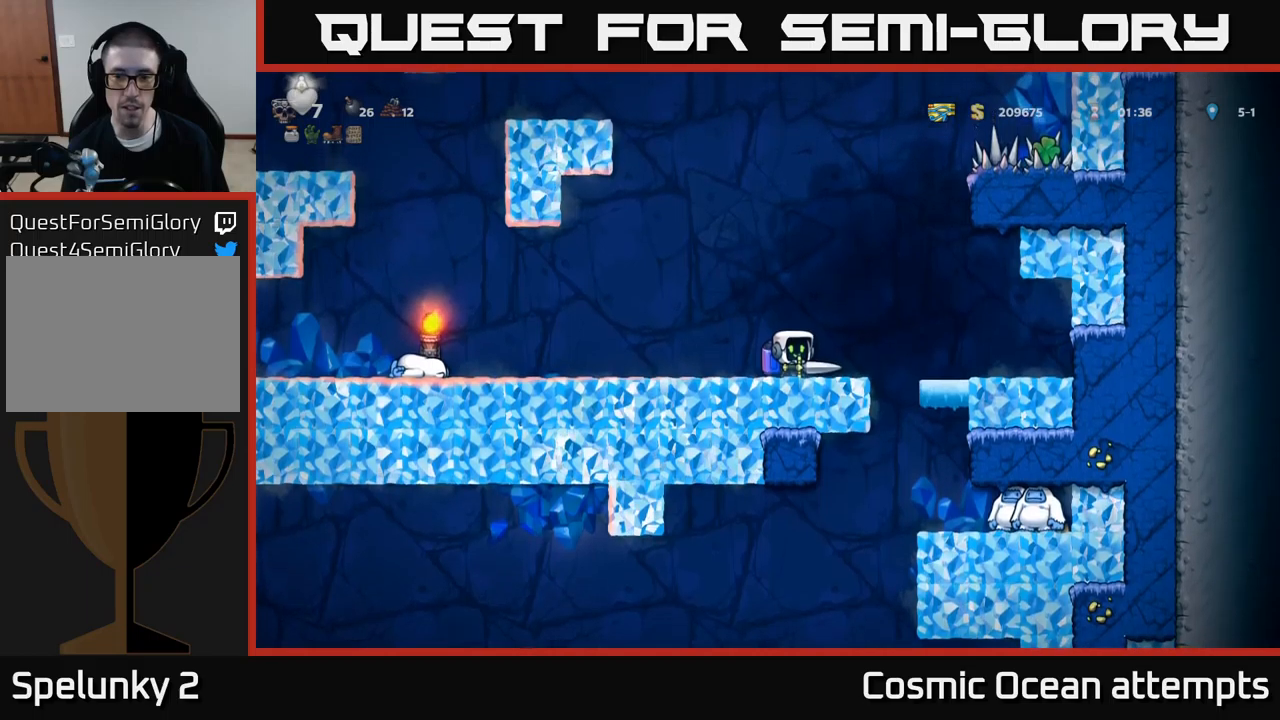
{"buttons": ["DPAD_DOWN"], "left_stick": "center", "events": [[167, "DPAD_DOWN", "down"]]}
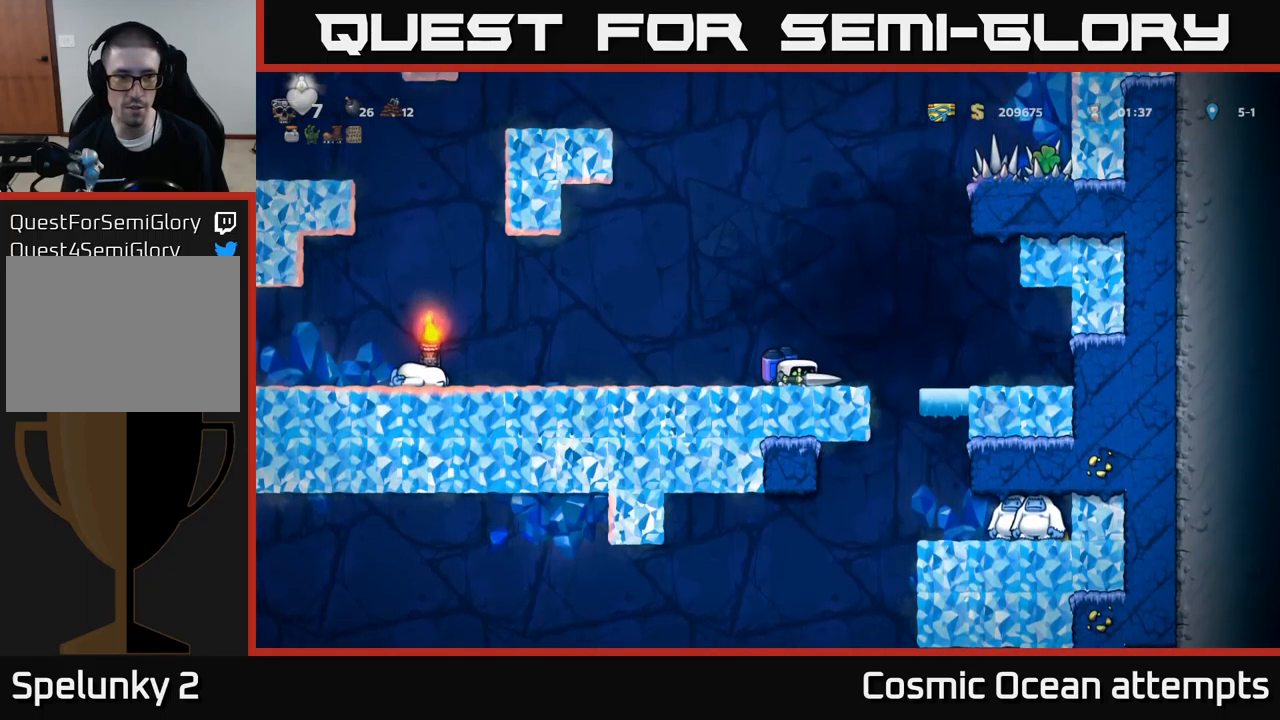
{"buttons": ["DPAD_DOWN"], "left_stick": "center", "events": []}
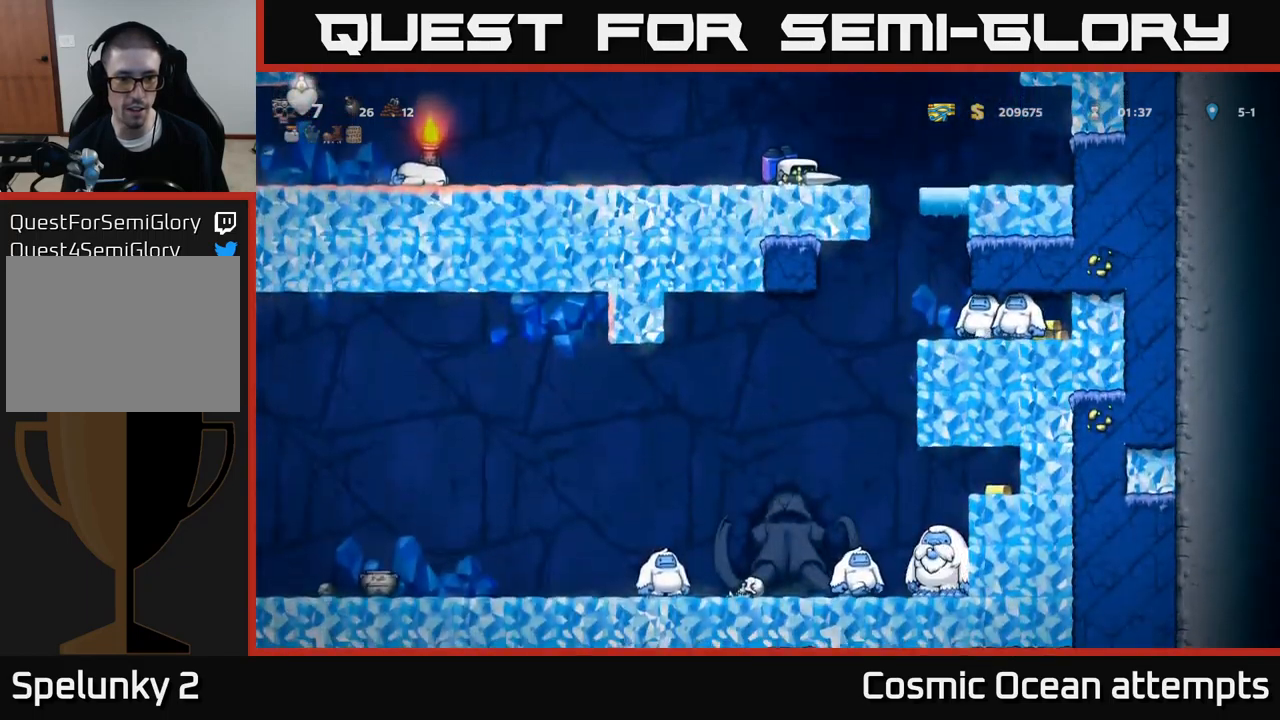
{"buttons": [], "left_stick": "center", "events": [[417, "DPAD_DOWN", "up"]]}
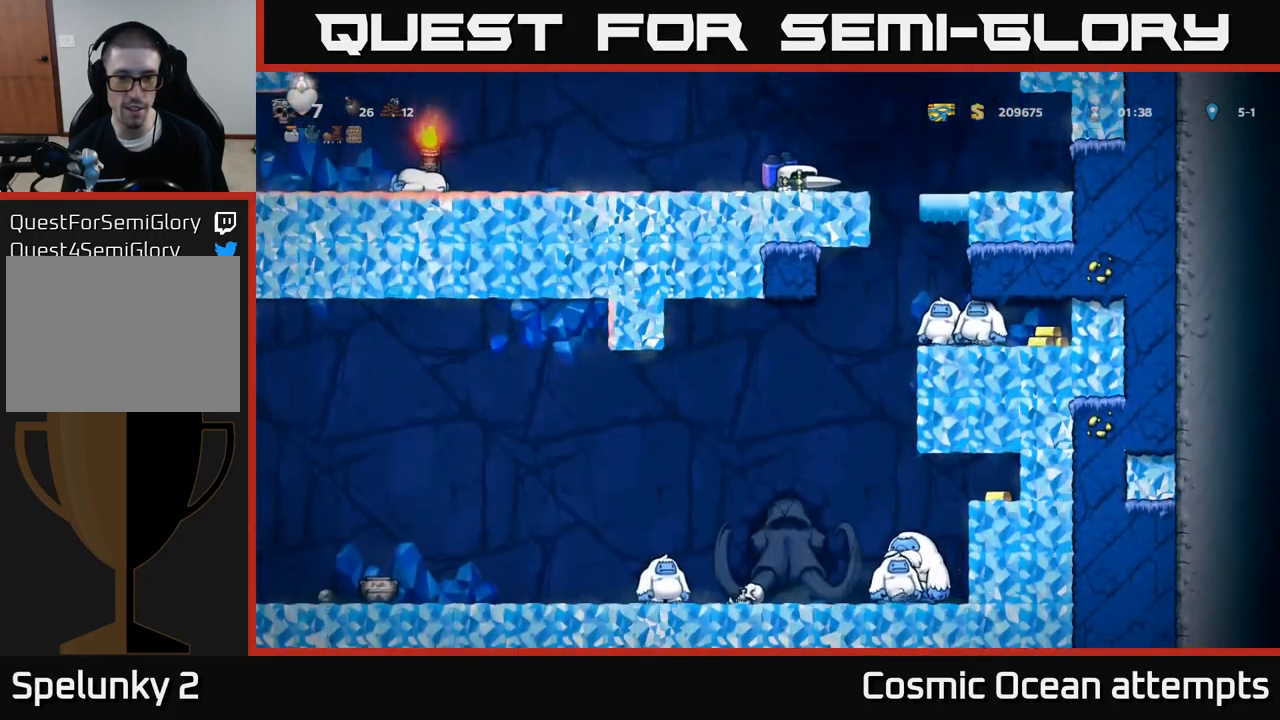
{"buttons": ["A"], "left_stick": "center", "events": [[450, "A", "down"]]}
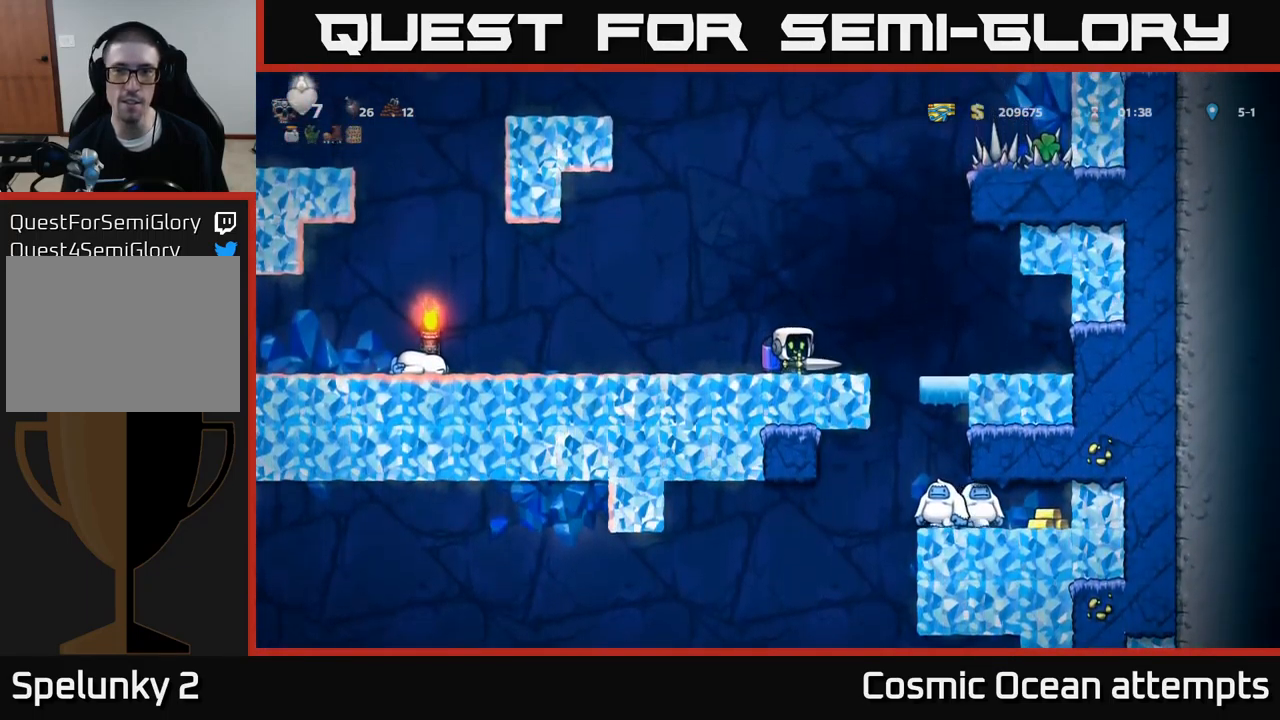
{"buttons": [], "left_stick": "center", "events": [[83, "A", "up"], [317, "A", "down"], [450, "A", "up"]]}
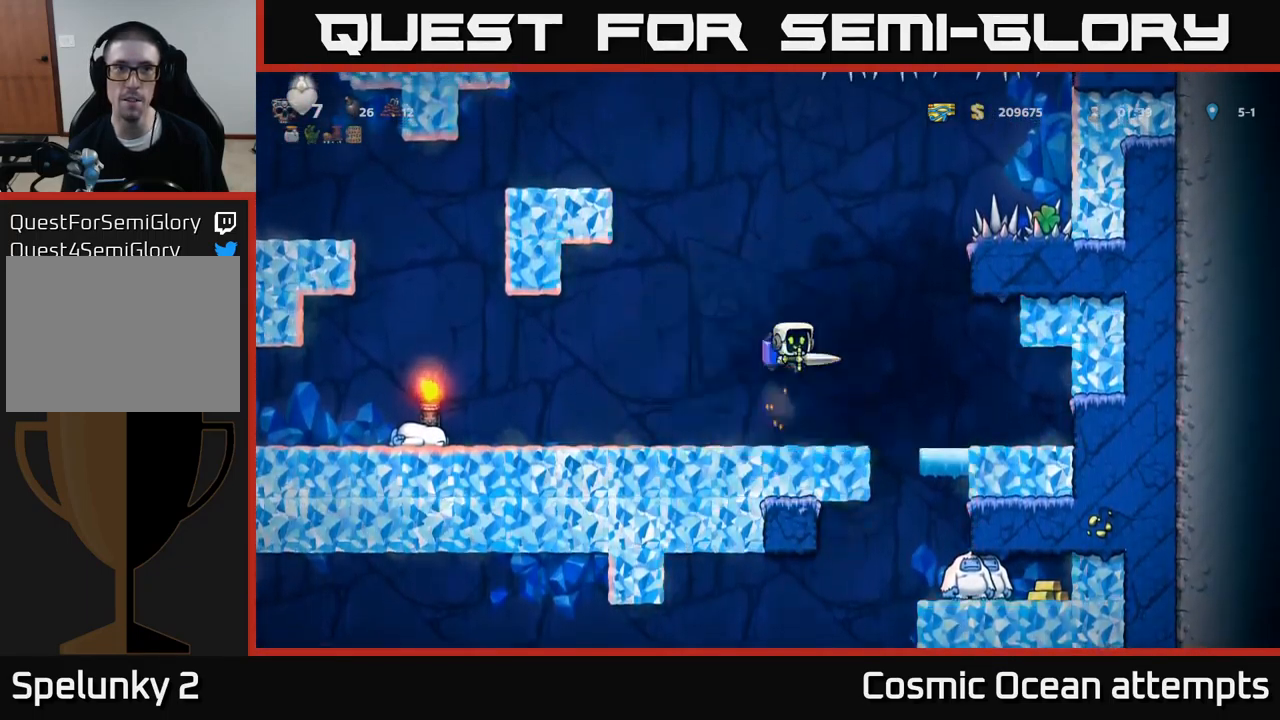
{"buttons": [], "left_stick": "center", "events": [[167, "A", "down"], [300, "A", "up"]]}